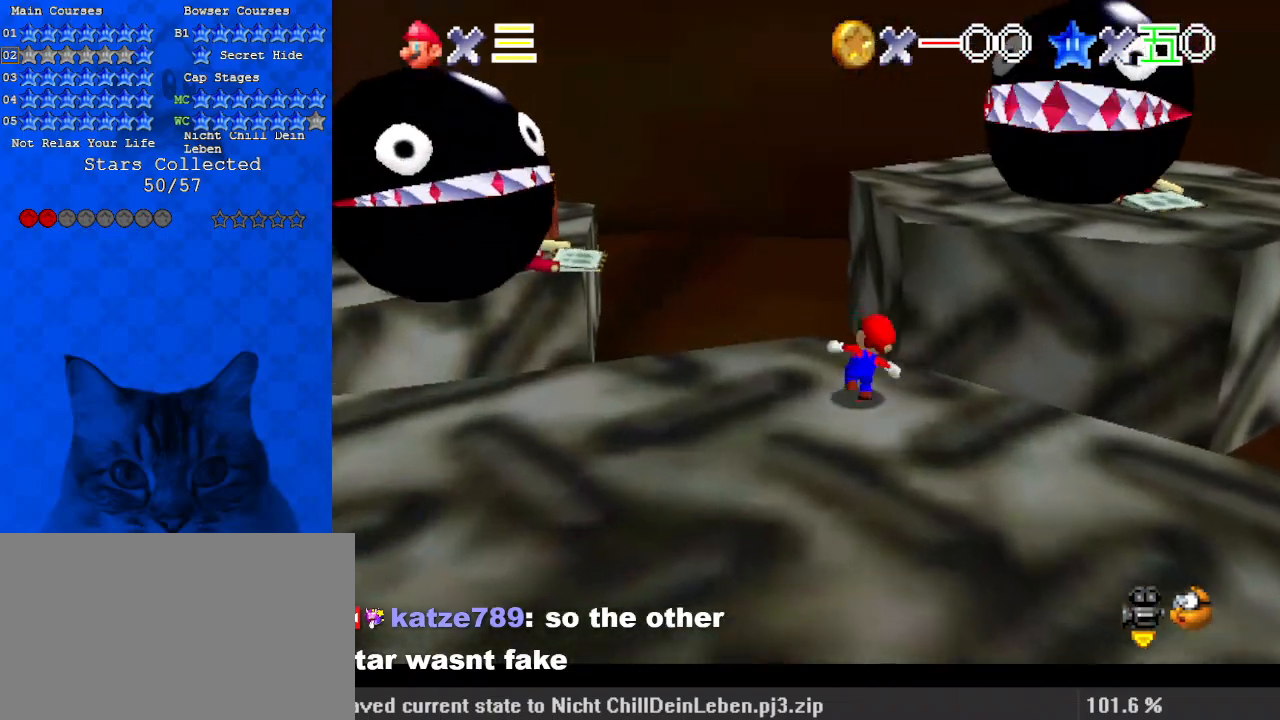
Gameplay with keyboard; each line is a JSON object with the keys held at the frame after it. "events" lists presses ("down") and releases ("up") of "a", "c", "ctrl", "d", "down", "left", "return", "right", "s", "shift", "up", "w", "x" and "y" between this image and that frame as [ms after this image, input, new state], when the widget could be followed in between. No other keys are recorded. Mouse input is not recorded.
{"keys": ["up"], "events": [[67, "y", "down"], [167, "left", "down"], [167, "shift", "down"], [167, "up", "up"], [300, "y", "up"], [367, "shift", "up"], [500, "left", "up"], [500, "up", "down"]]}
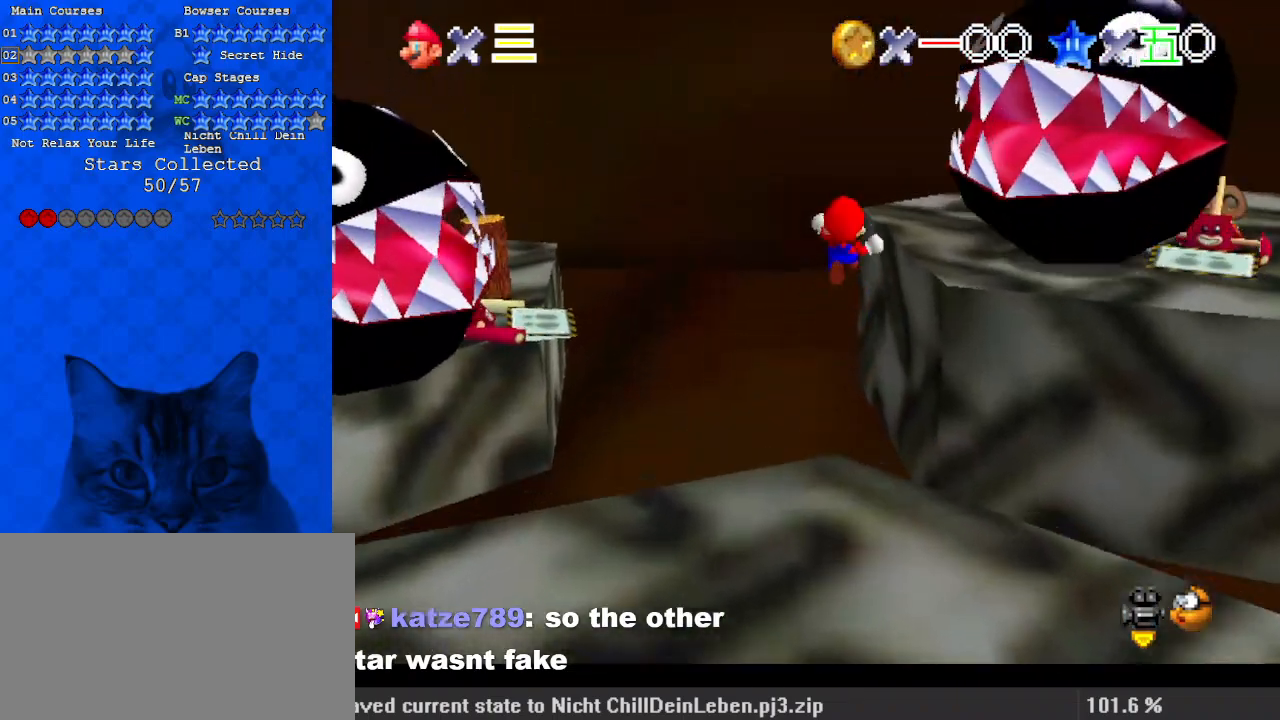
{"keys": ["a", "right", "up"], "events": [[233, "a", "down"], [367, "right", "down"], [400, "a", "up"], [467, "a", "down"]]}
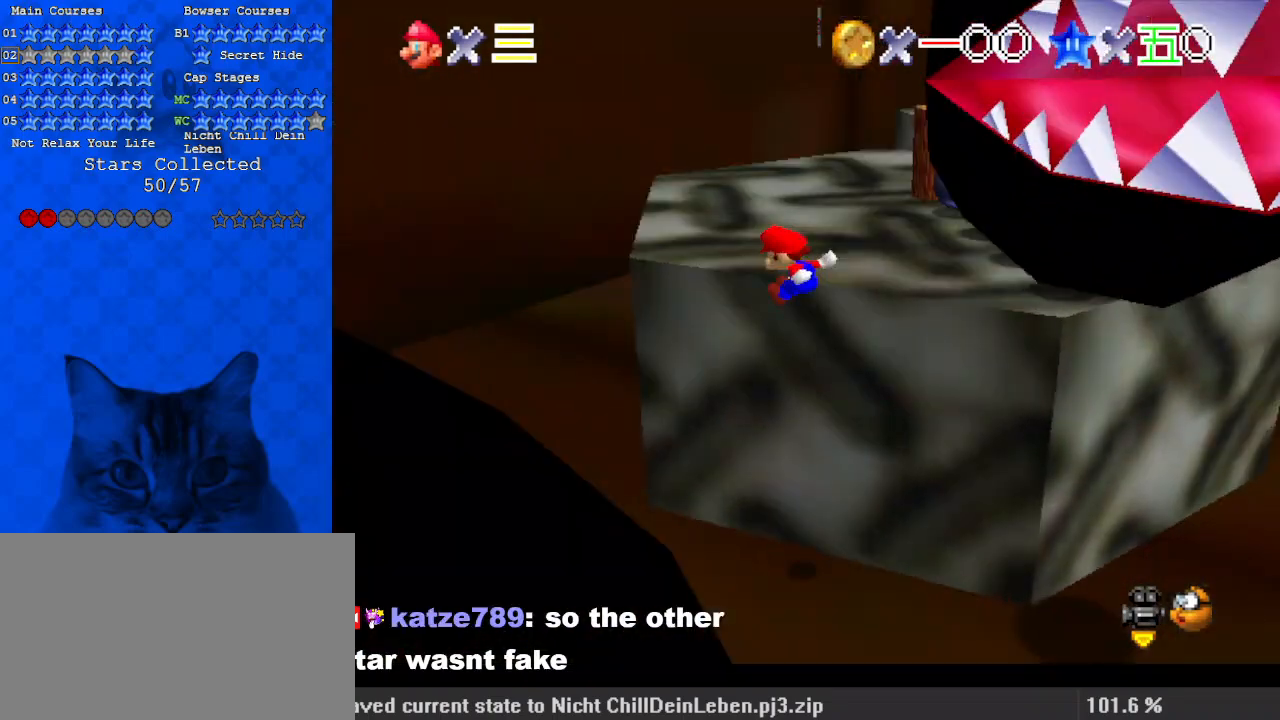
{"keys": ["left", "up"], "events": [[133, "a", "up"], [233, "shift", "down"], [267, "right", "up"], [433, "shift", "up"], [467, "left", "down"]]}
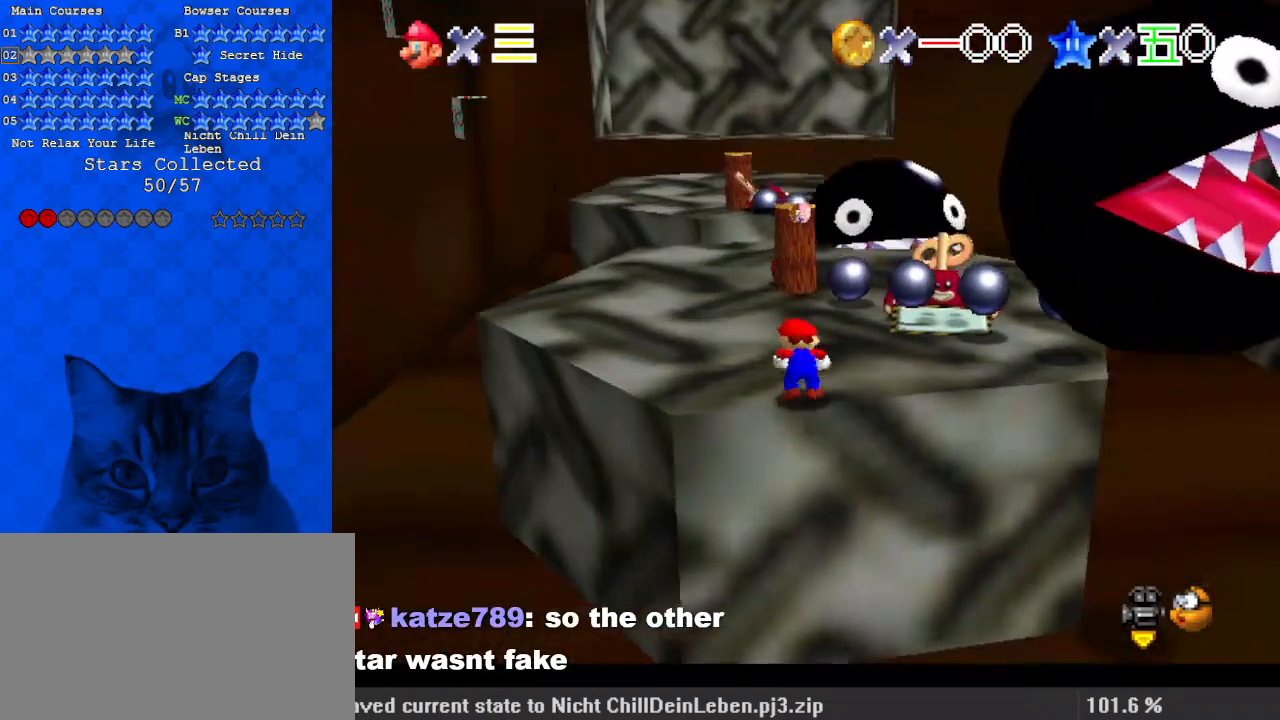
{"keys": ["left"], "events": [[100, "a", "down"], [133, "up", "up"], [200, "a", "up"]]}
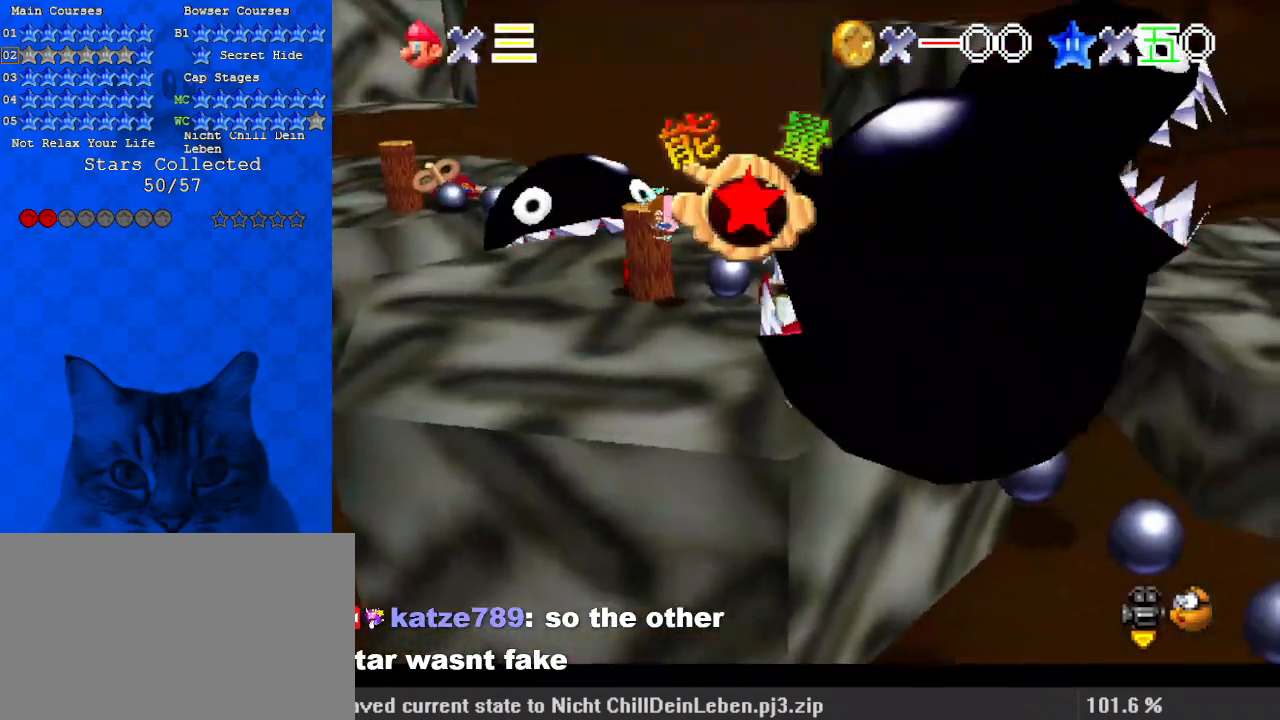
{"keys": ["a", "left"], "events": [[433, "a", "down"]]}
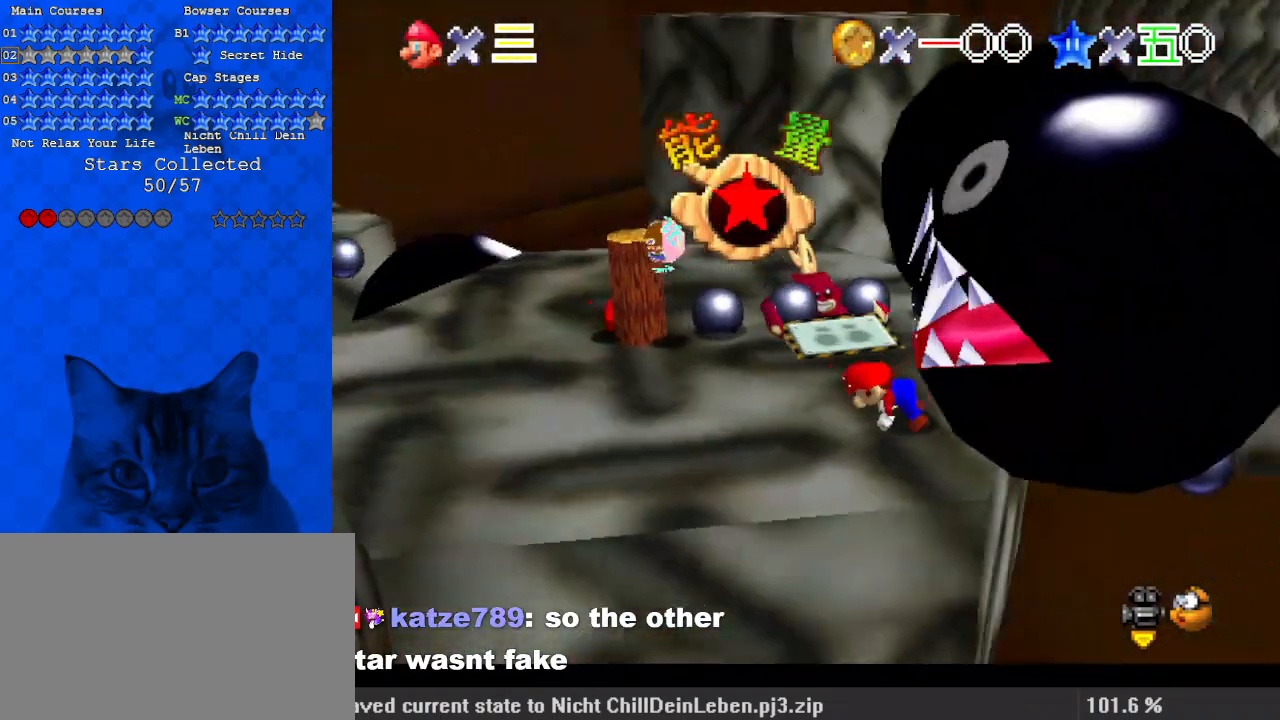
{"keys": ["left", "shift"], "events": [[67, "a", "up"], [500, "shift", "down"]]}
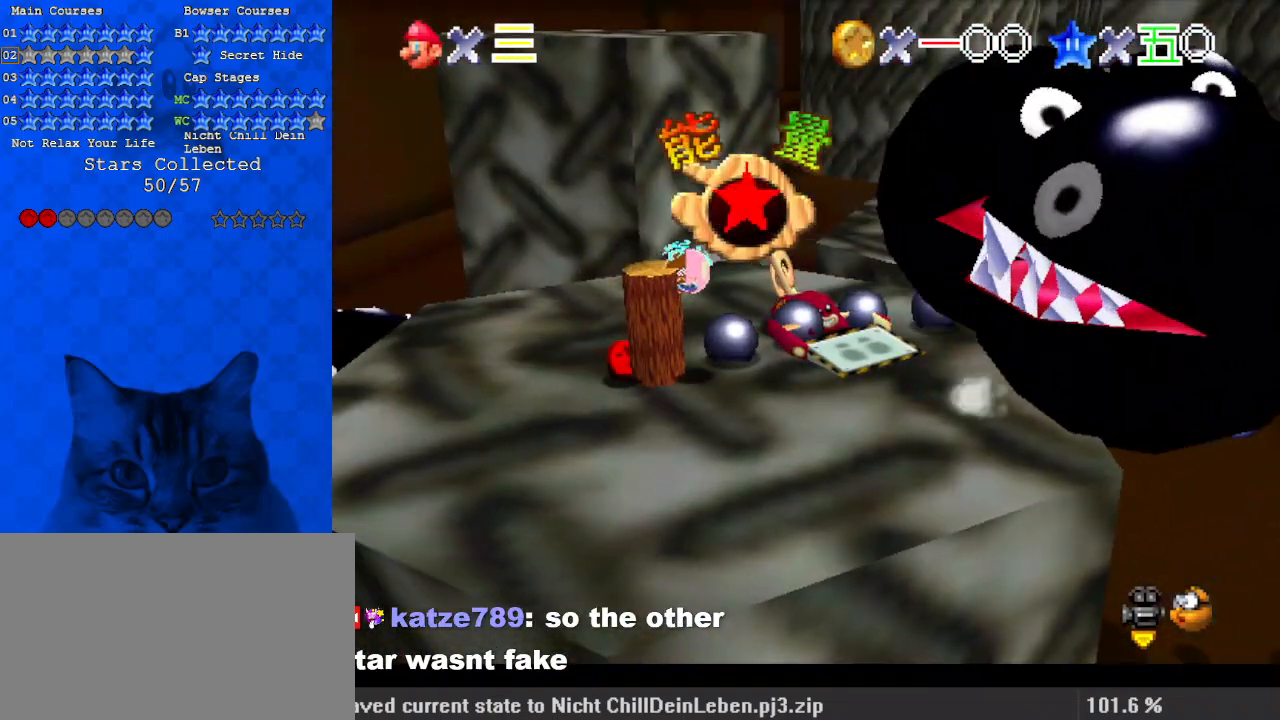
{"keys": ["d", "down", "left"], "events": [[233, "ctrl", "down"], [233, "shift", "up"], [367, "ctrl", "up"], [400, "down", "down"], [500, "d", "down"]]}
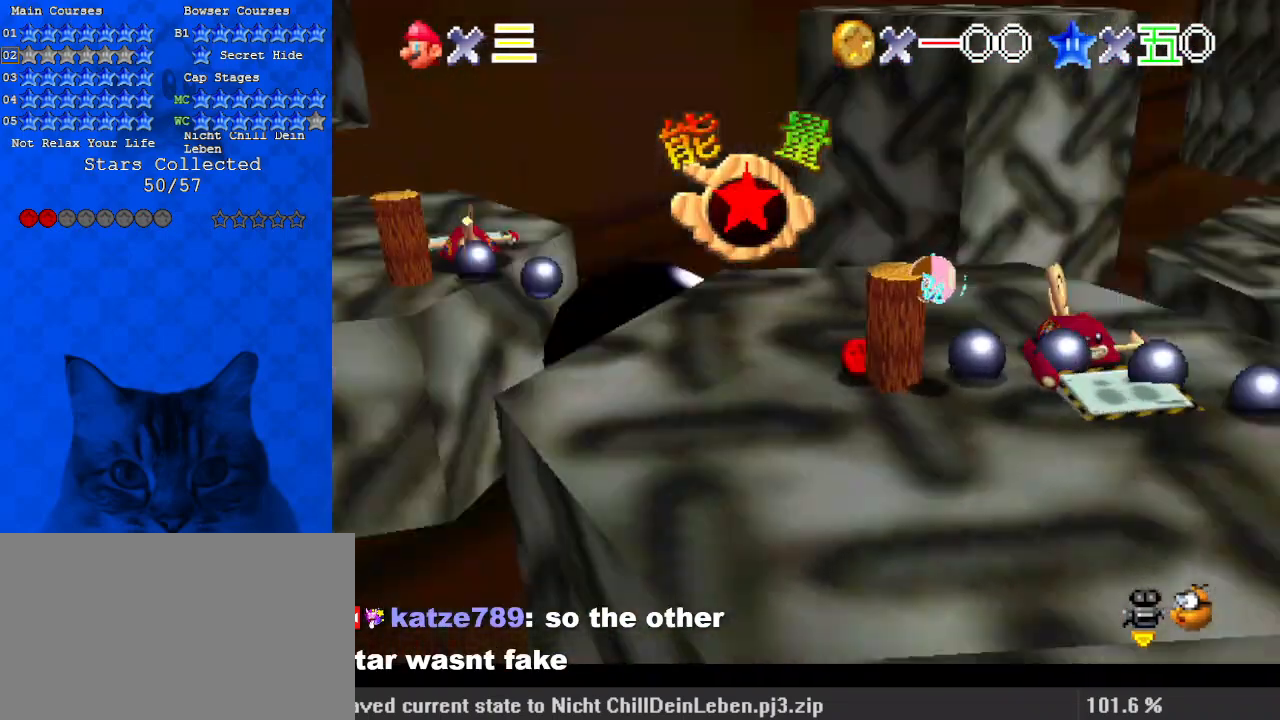
{"keys": ["left", "up"], "events": [[133, "down", "up"], [167, "d", "up"], [233, "up", "down"], [267, "left", "up"], [500, "left", "down"]]}
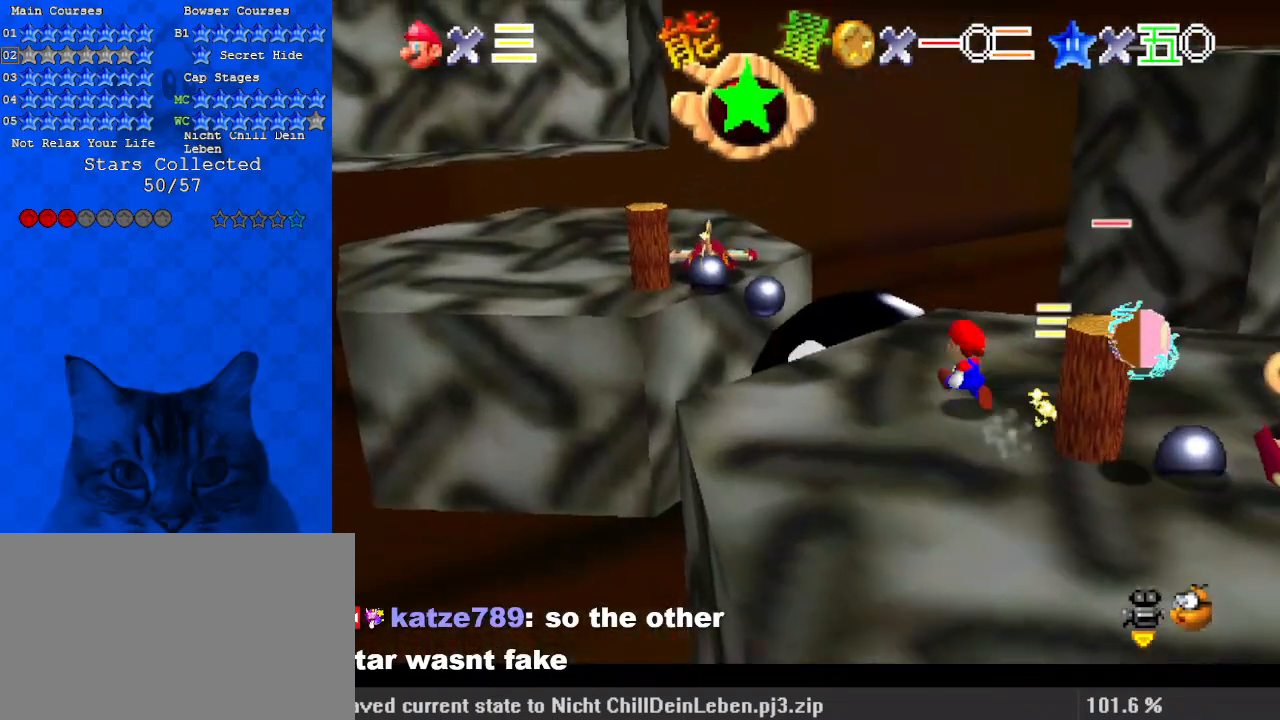
{"keys": ["d", "left", "up"], "events": [[100, "y", "down"], [133, "shift", "down"], [233, "y", "up"], [333, "shift", "up"], [367, "d", "down"], [367, "up", "up"], [500, "up", "down"]]}
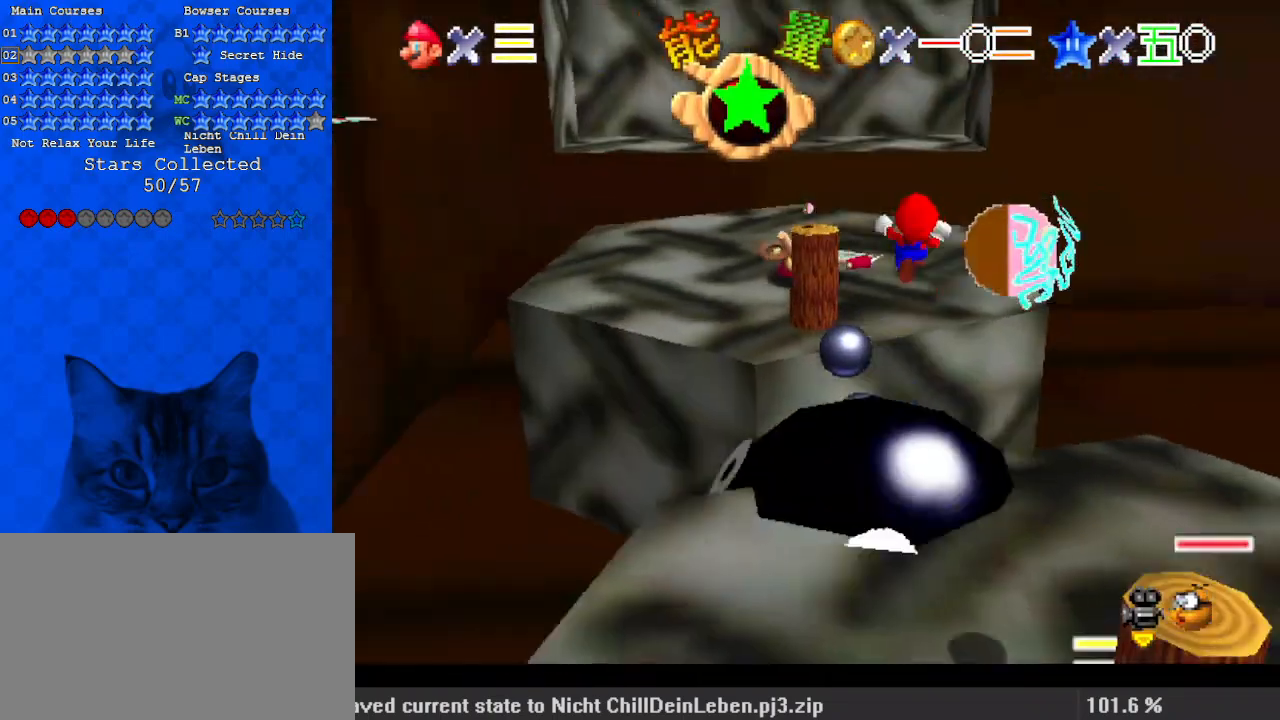
{"keys": ["d", "right"], "events": [[67, "d", "up"], [67, "left", "up"], [67, "right", "down"], [167, "up", "up"], [467, "d", "down"]]}
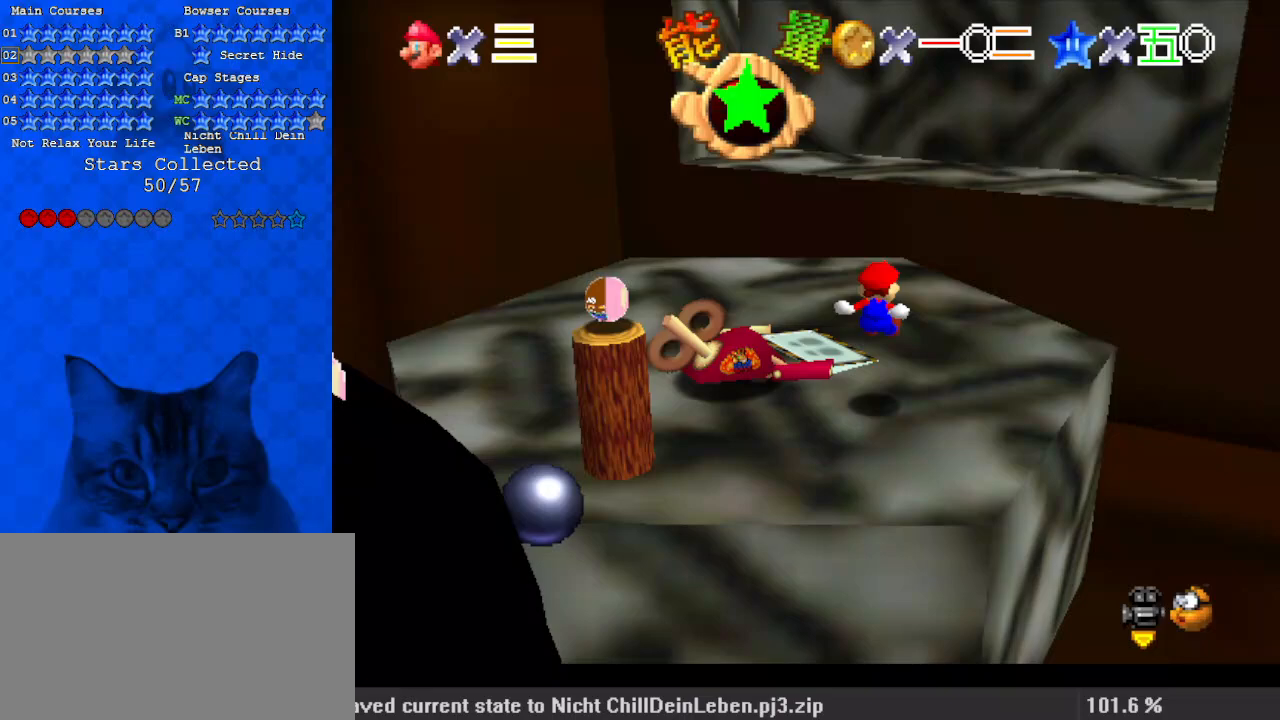
{"keys": ["up", "y"], "events": [[167, "d", "up"], [267, "up", "down"], [400, "right", "up"], [500, "y", "down"]]}
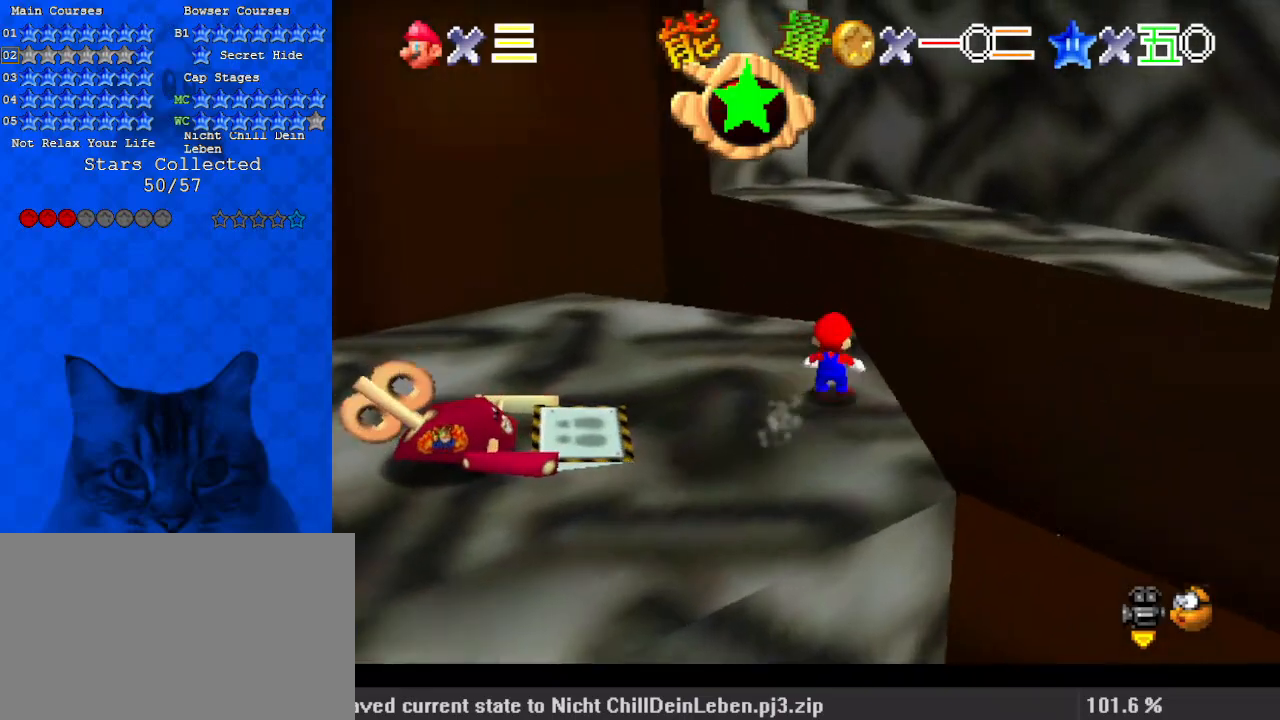
{"keys": ["down"], "events": [[33, "shift", "down"], [67, "right", "down"], [133, "y", "up"], [167, "right", "up"], [167, "shift", "up"], [167, "up", "up"], [267, "d", "down"], [267, "down", "down"], [267, "left", "down"], [267, "w", "down"], [400, "d", "up"], [400, "left", "up"], [433, "w", "up"]]}
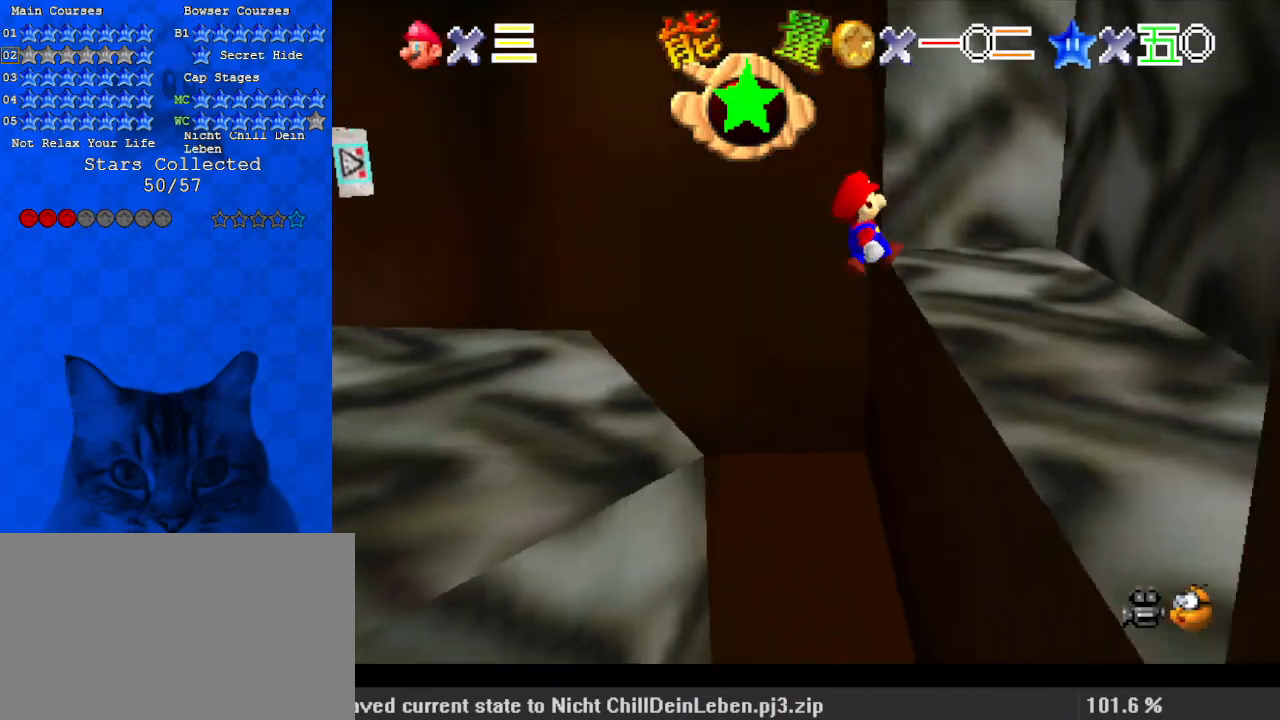
{"keys": [], "events": [[100, "d", "down"], [133, "left", "down"], [167, "down", "up"], [267, "d", "up"], [367, "left", "up"]]}
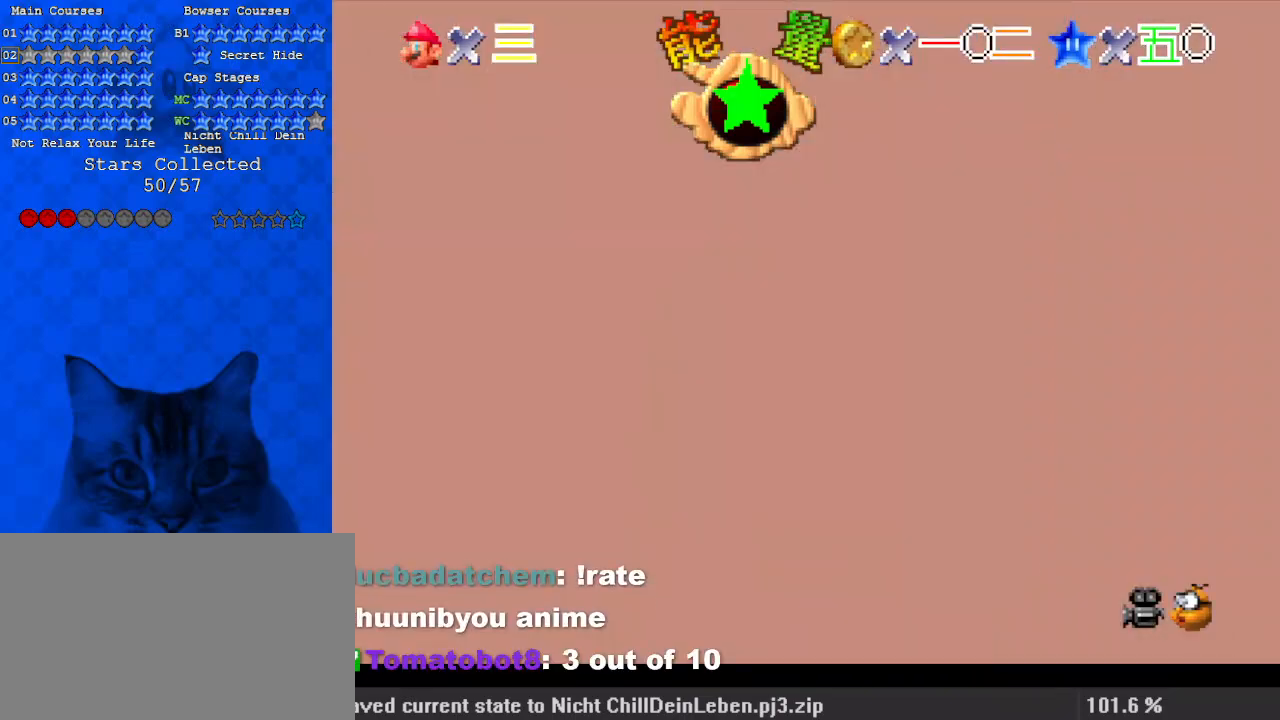
{"keys": ["right", "up"], "events": [[33, "right", "down"], [100, "up", "down"], [267, "right", "up"], [367, "right", "down"]]}
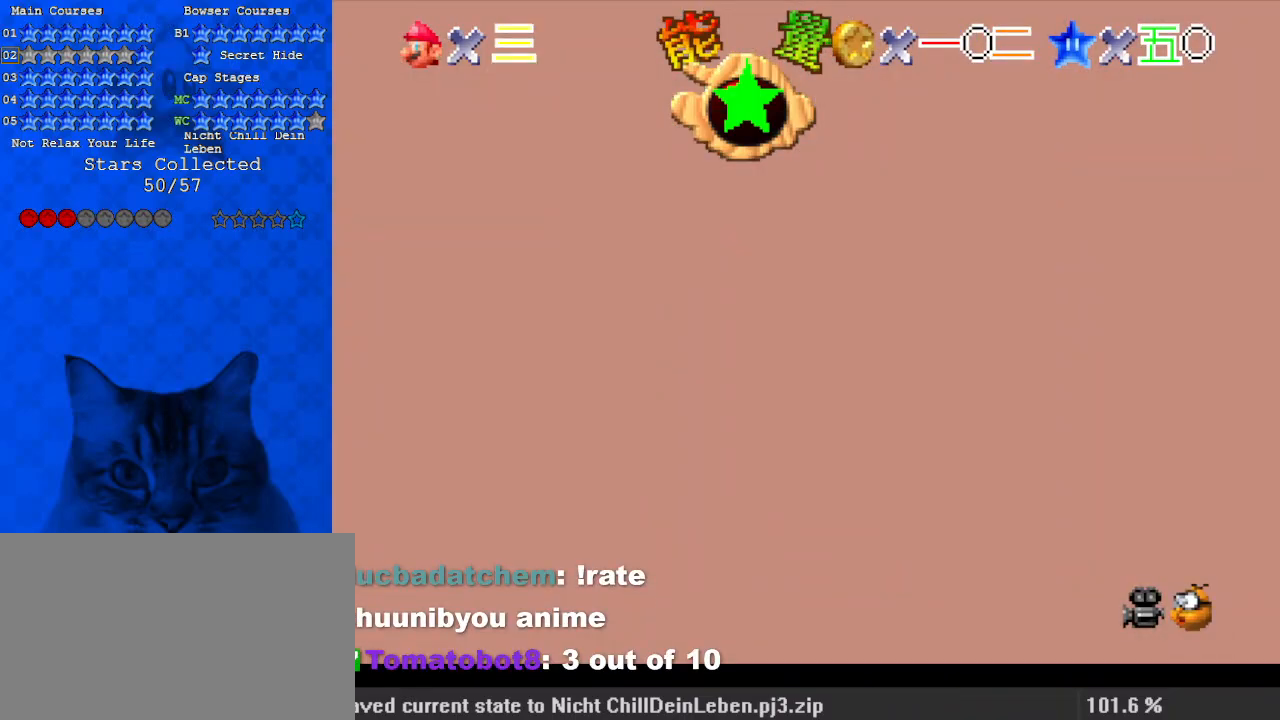
{"keys": ["a"], "events": [[67, "right", "up"], [200, "up", "up"], [367, "a", "down"]]}
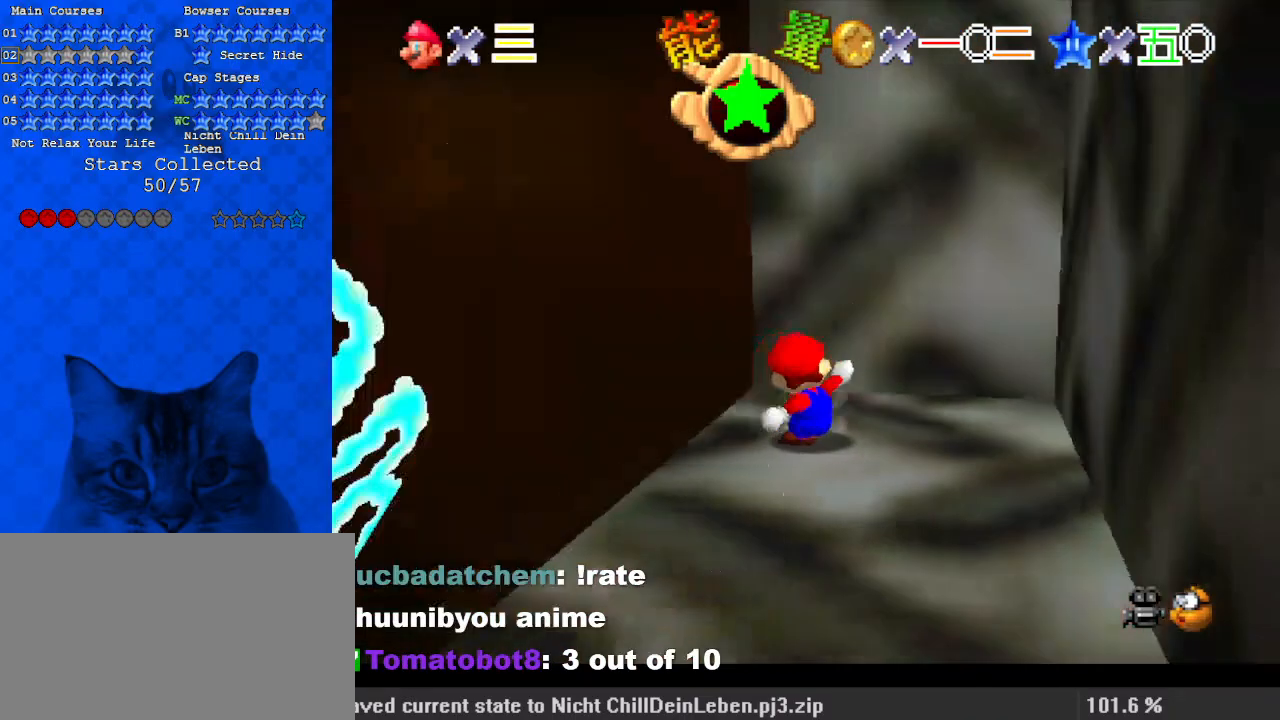
{"keys": ["up"], "events": [[67, "a", "up"], [167, "up", "down"], [400, "d", "down"], [467, "d", "up"]]}
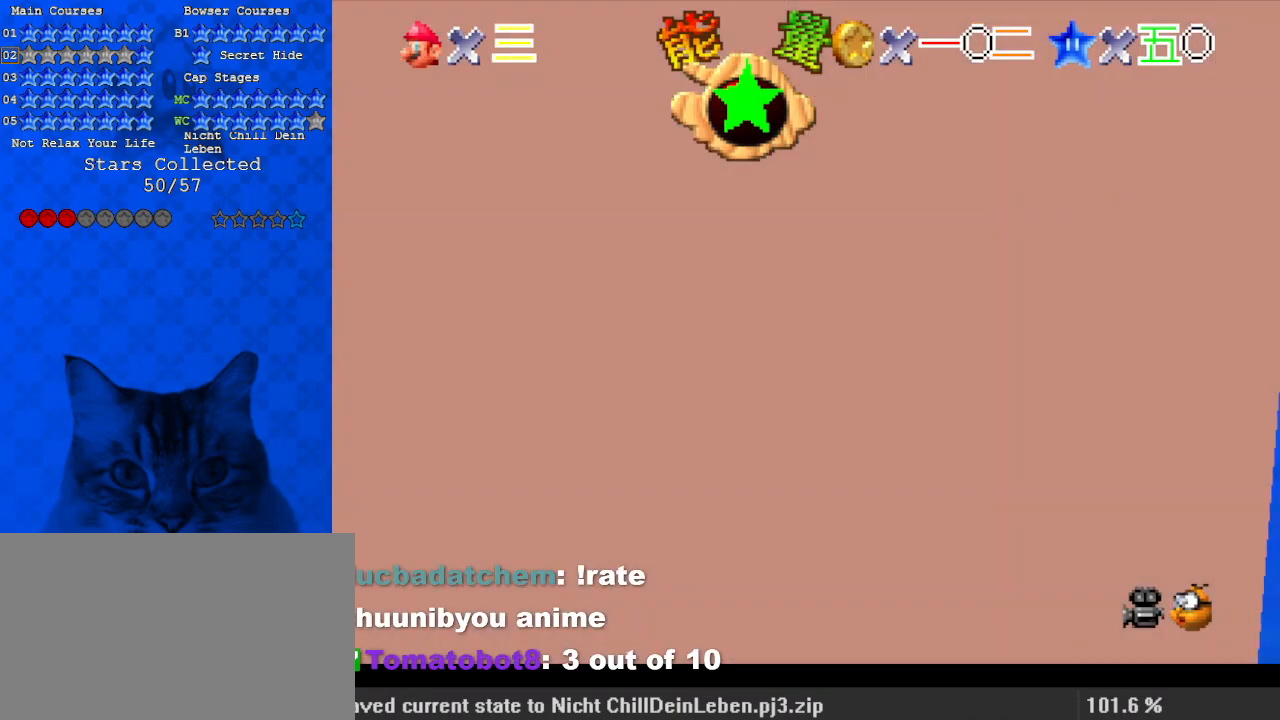
{"keys": ["up"], "events": [[33, "left", "down"], [267, "shift", "down"], [400, "shift", "up"], [433, "left", "up"]]}
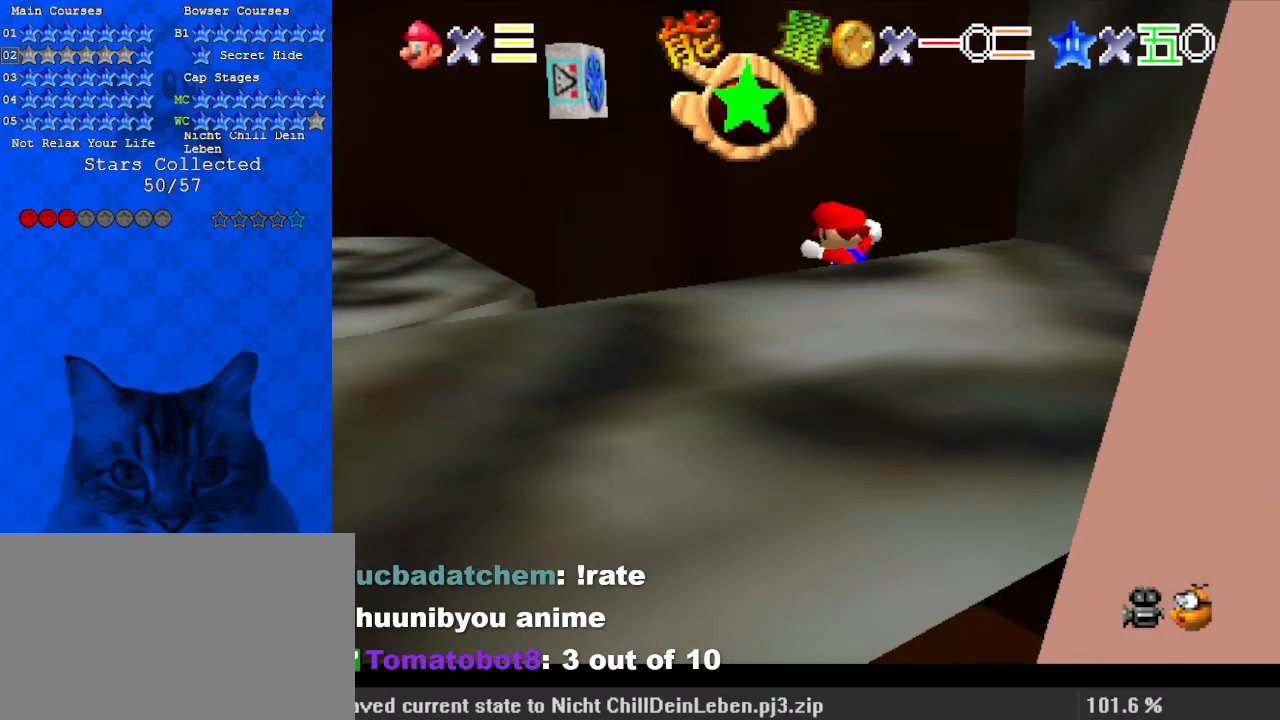
{"keys": ["right", "shift"], "events": [[333, "right", "down"], [367, "ctrl", "down"], [367, "up", "up"], [500, "ctrl", "up"], [500, "shift", "down"]]}
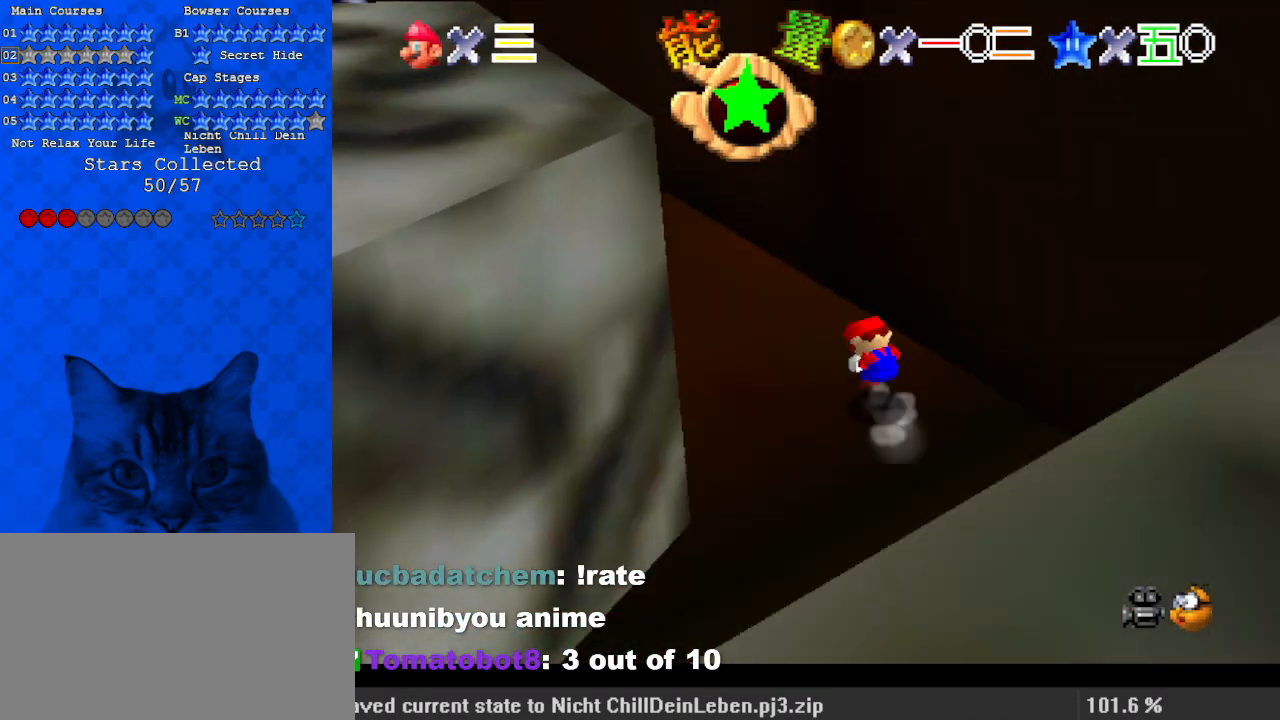
{"keys": ["down"], "events": [[33, "ctrl", "down"], [100, "right", "up"], [100, "up", "down"], [200, "ctrl", "up"], [200, "shift", "up"], [267, "d", "down"], [333, "up", "up"], [367, "d", "up"], [433, "down", "down"]]}
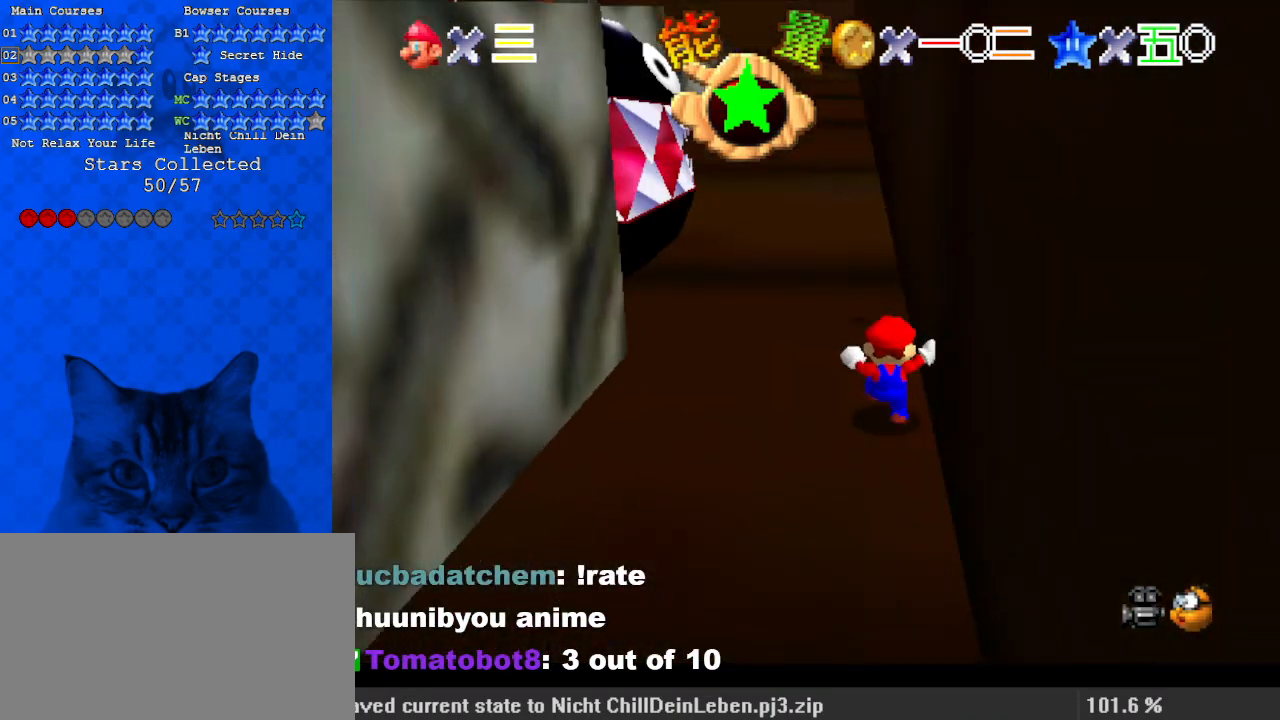
{"keys": ["down"], "events": [[67, "s", "down"], [233, "s", "up"], [300, "left", "down"], [367, "left", "up"]]}
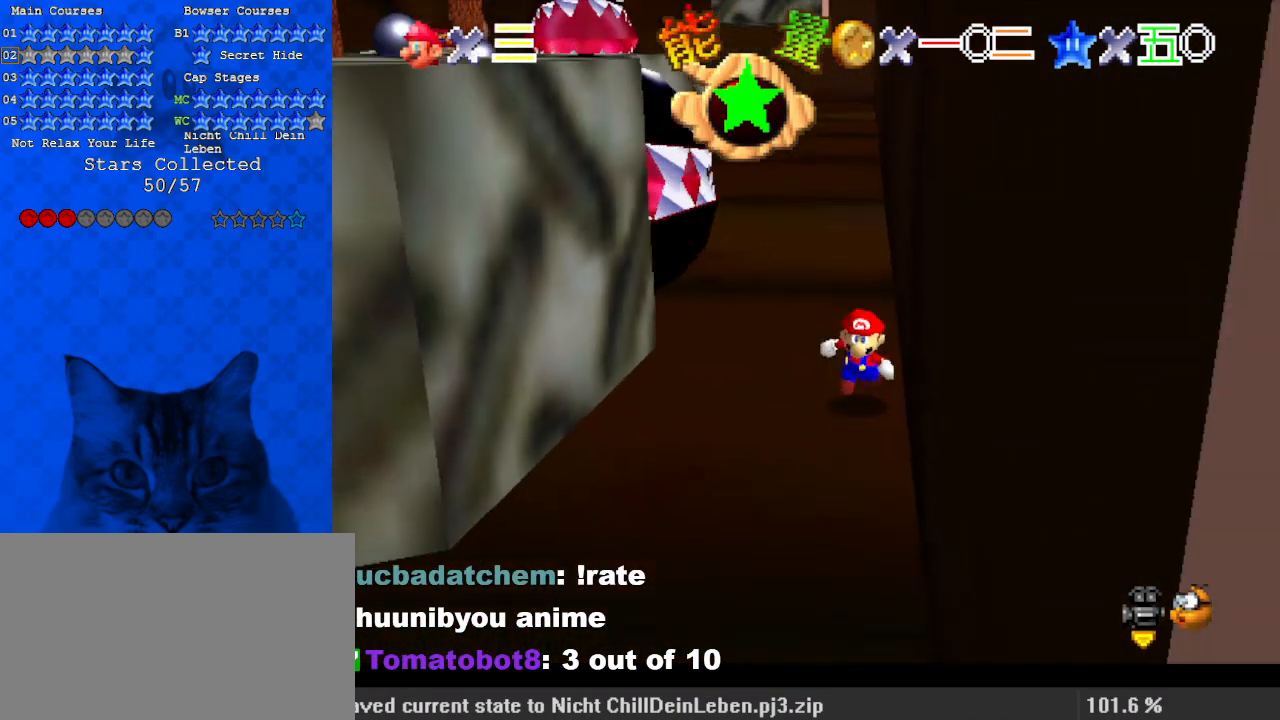
{"keys": ["right", "shift", "up"], "events": [[267, "left", "down"], [333, "down", "up"], [400, "right", "down"], [433, "left", "up"], [433, "up", "down"], [467, "shift", "down"]]}
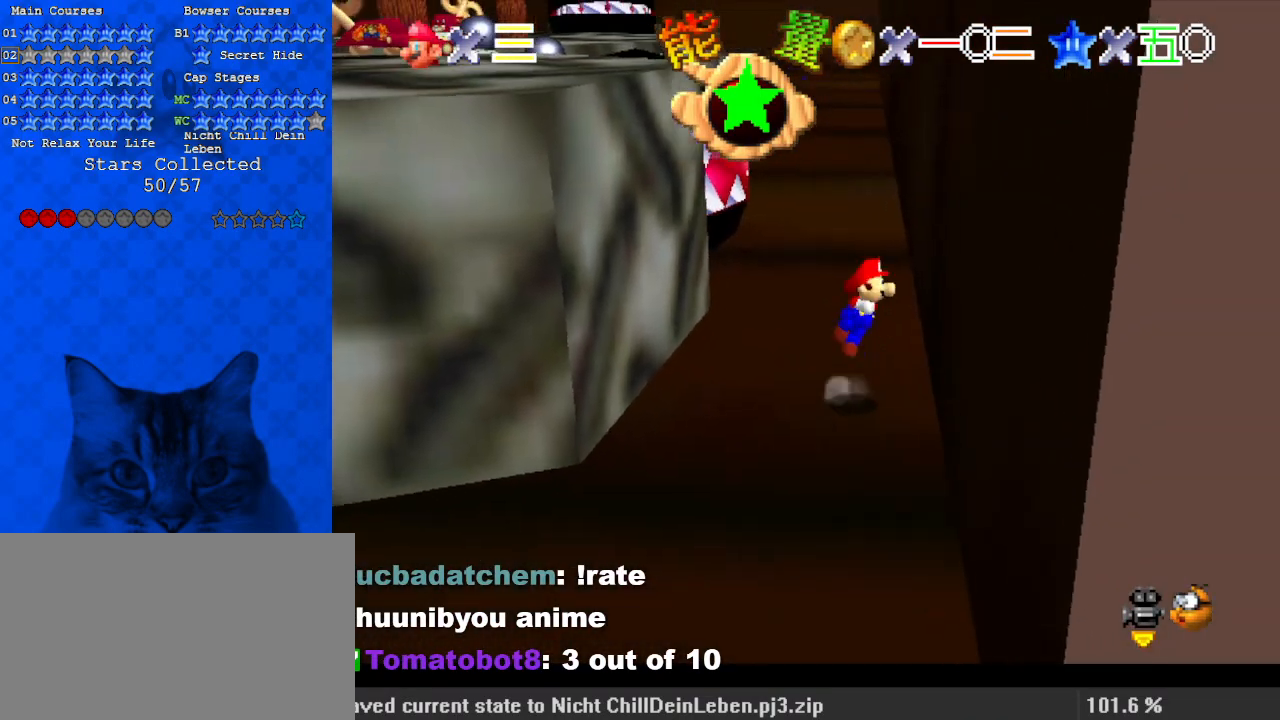
{"keys": ["right", "shift", "up"], "events": [[67, "a", "down"], [267, "a", "up"], [300, "shift", "up"], [400, "shift", "down"]]}
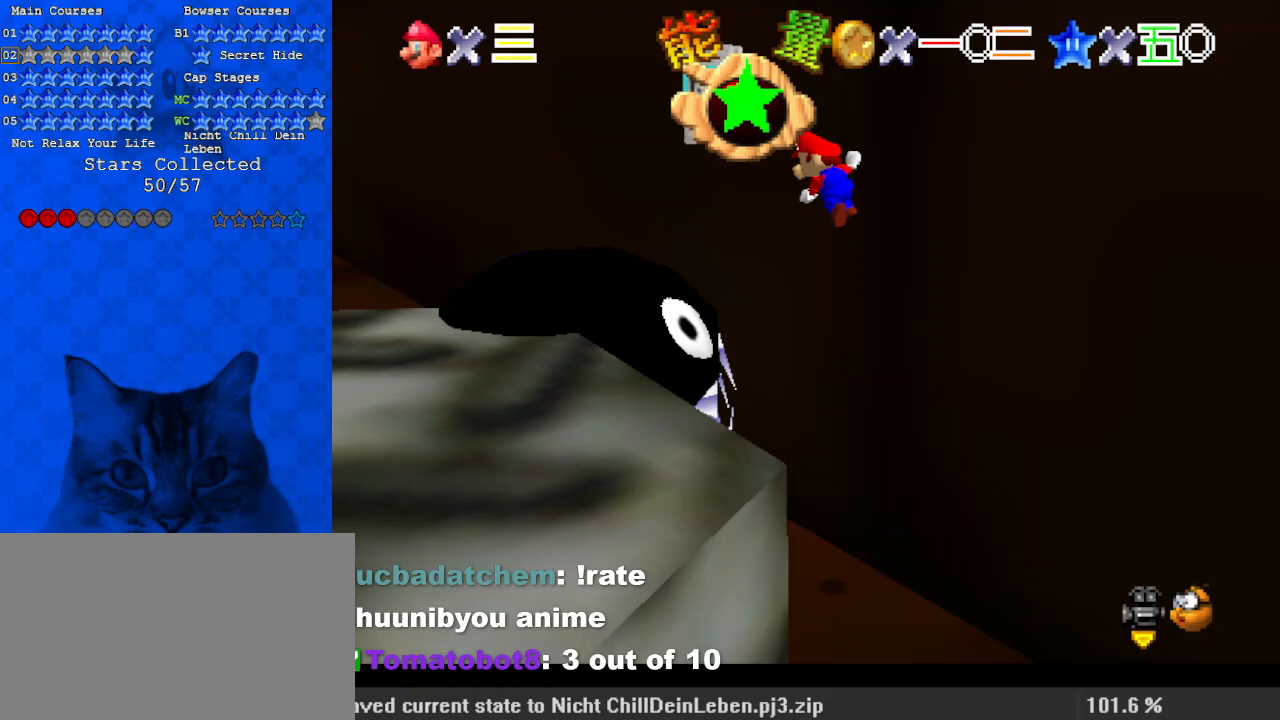
{"keys": ["right", "shift"], "events": [[133, "left", "down"], [133, "right", "up"], [133, "up", "up"], [267, "left", "up"], [267, "right", "down"], [367, "up", "down"], [500, "up", "up"]]}
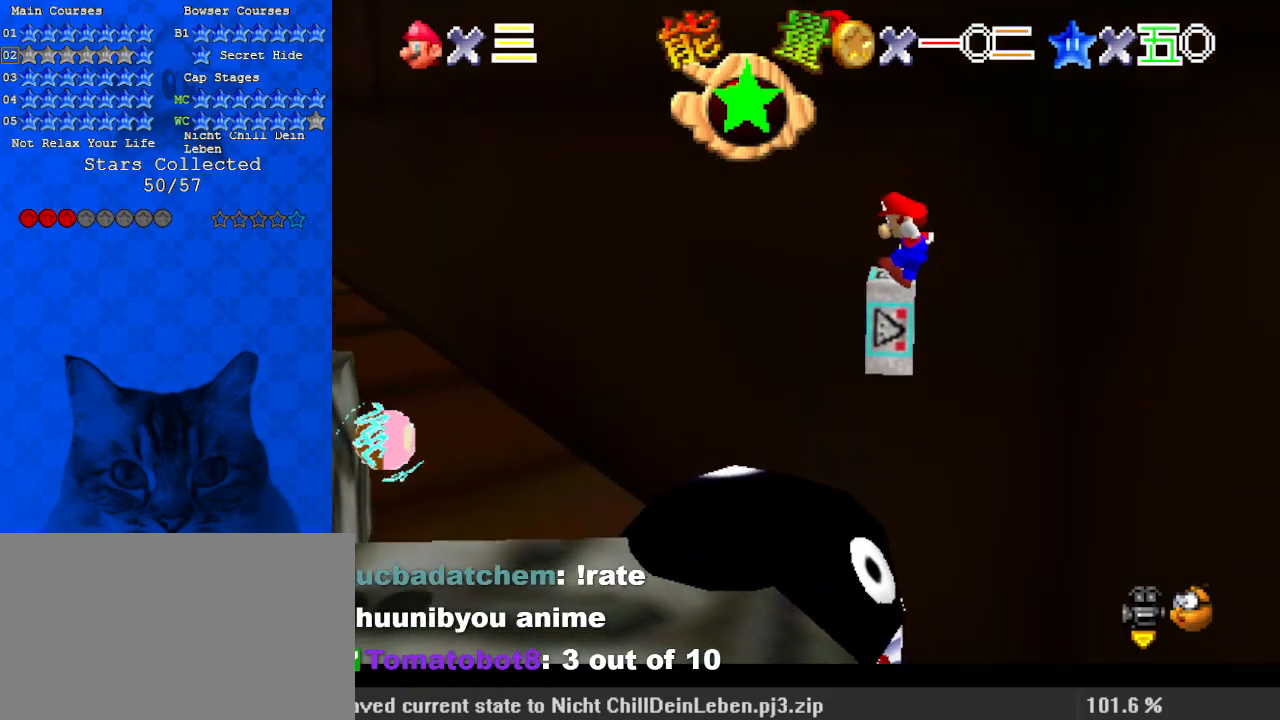
{"keys": ["d", "right"], "events": [[33, "shift", "up"], [33, "up", "down"], [267, "shift", "down"], [400, "up", "up"], [467, "shift", "up"], [500, "d", "down"]]}
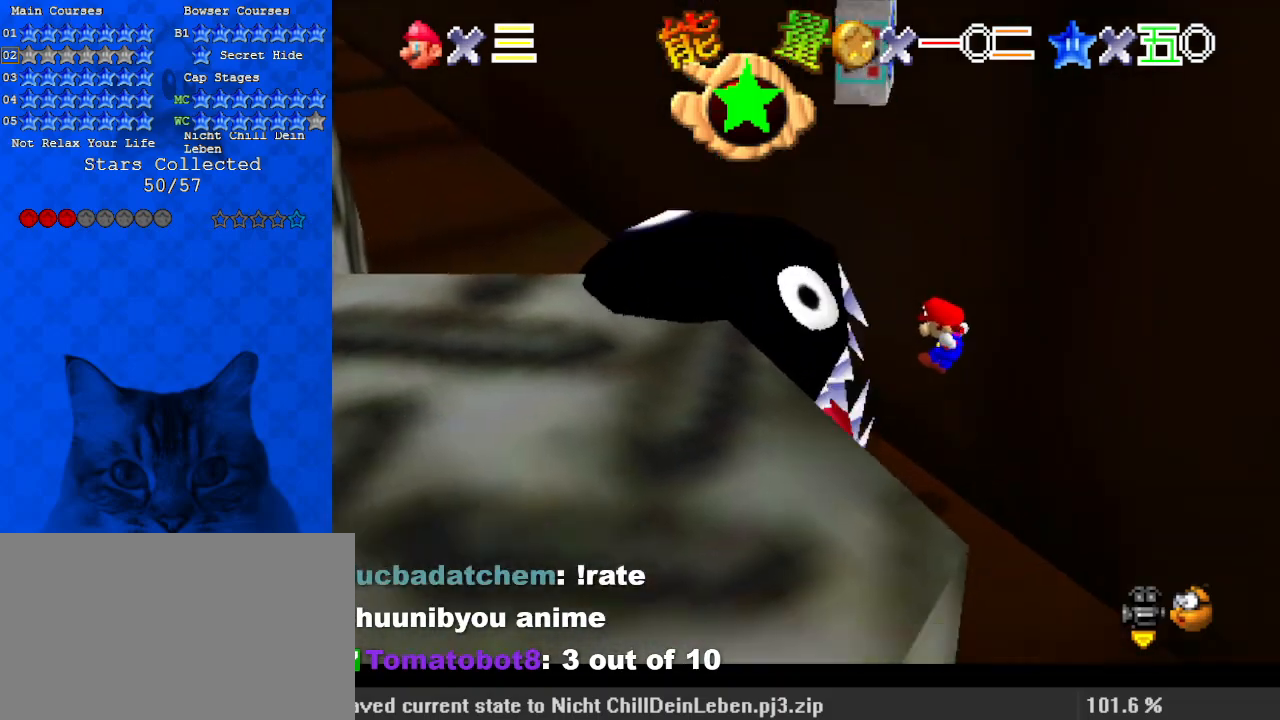
{"keys": ["down"], "events": [[133, "d", "up"], [233, "right", "up"], [367, "down", "down"], [367, "left", "down"], [500, "left", "up"]]}
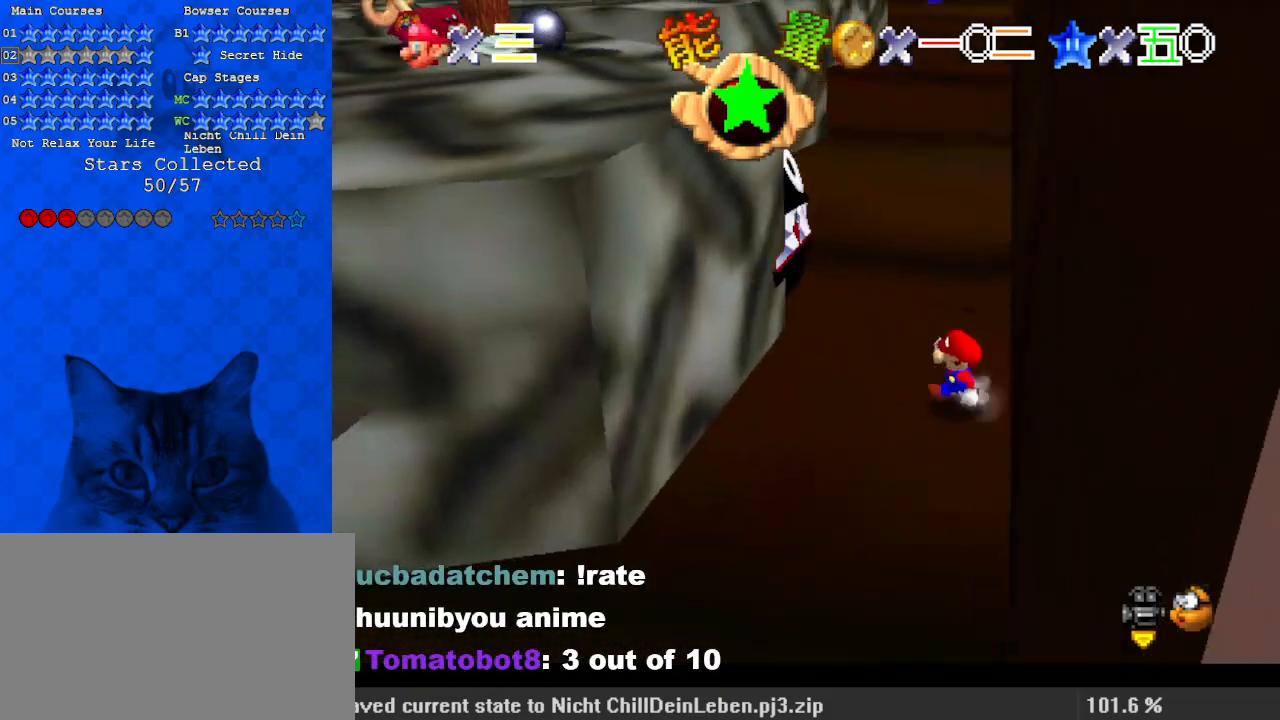
{"keys": ["right", "shift", "up"], "events": [[333, "down", "up"], [333, "left", "down"], [400, "right", "down"], [433, "left", "up"], [433, "up", "down"], [467, "shift", "down"]]}
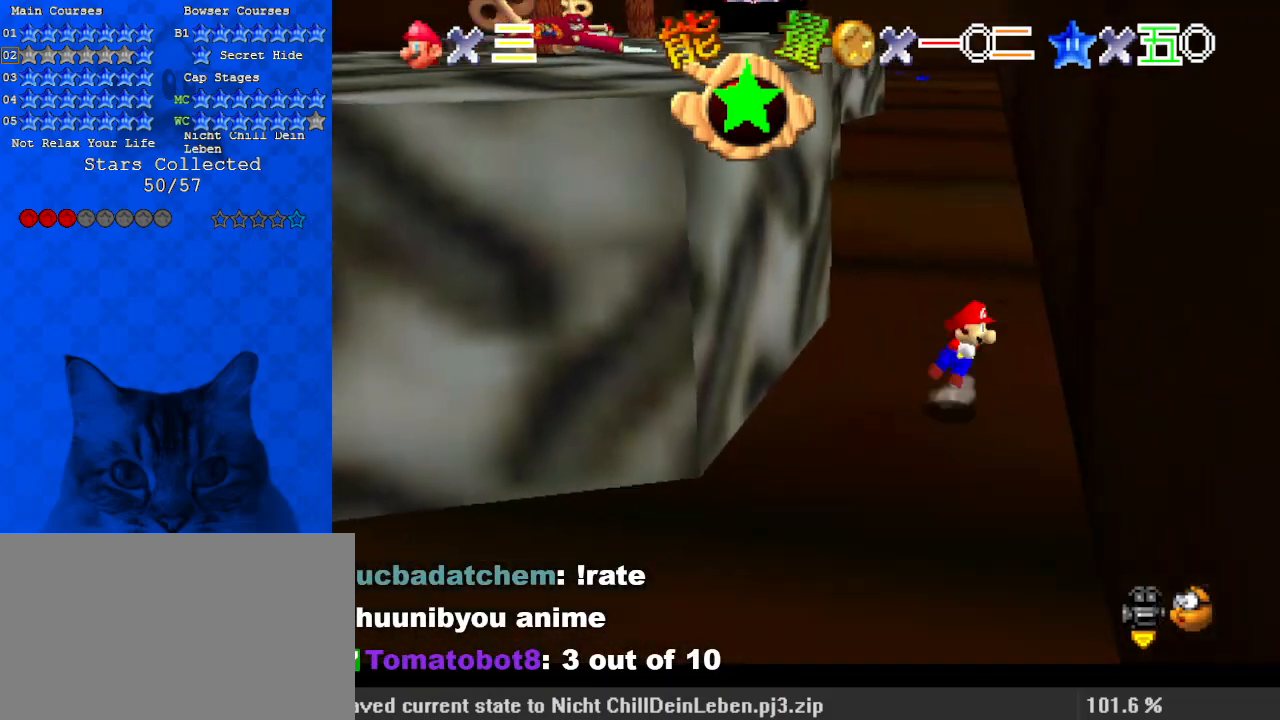
{"keys": ["right", "shift", "up"], "events": [[100, "a", "down"], [333, "a", "up"], [333, "shift", "up"], [500, "shift", "down"]]}
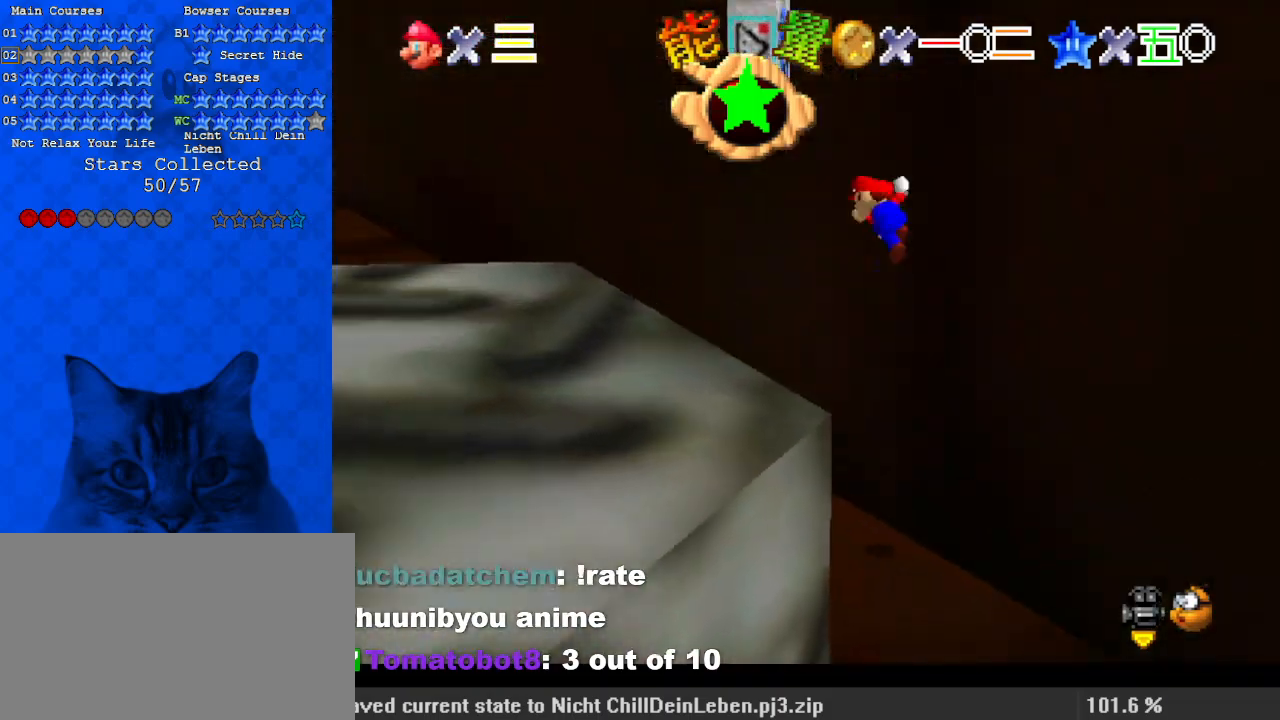
{"keys": ["shift", "up"], "events": [[500, "right", "up"]]}
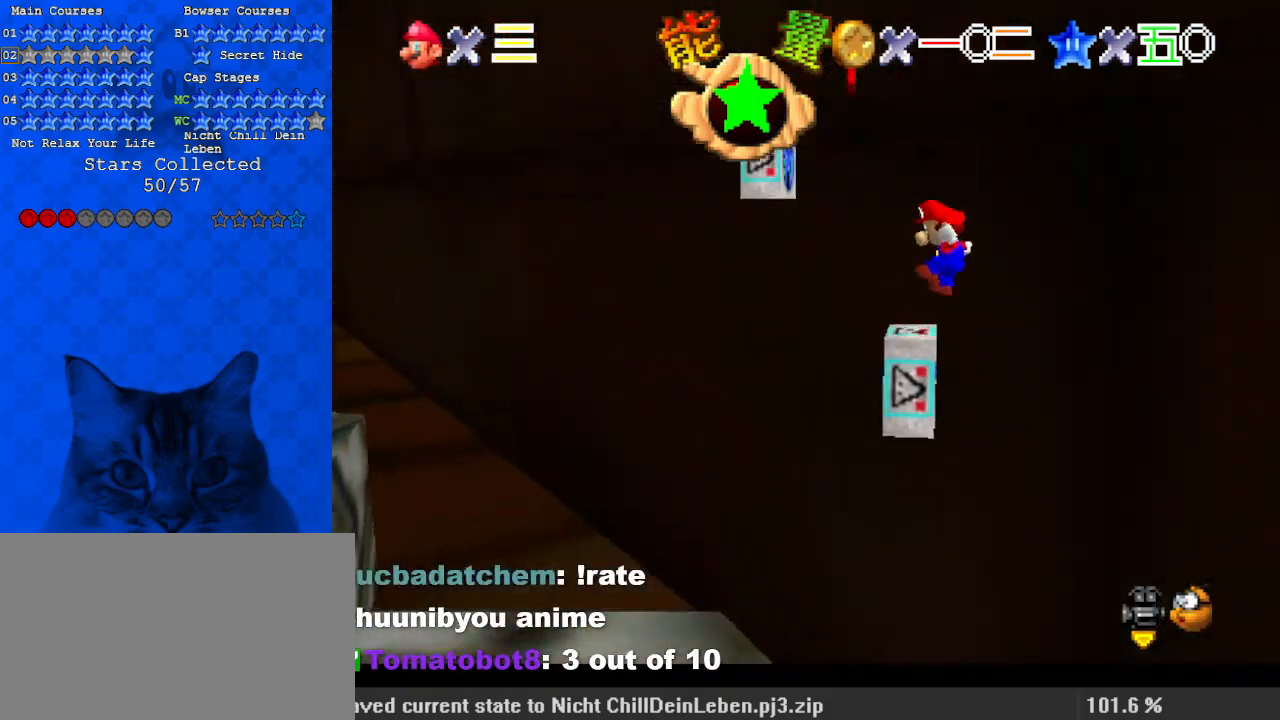
{"keys": [], "events": [[33, "up", "up"], [133, "shift", "up"], [167, "left", "down"], [233, "d", "down"], [233, "up", "down"], [267, "left", "up"], [267, "up", "up"], [333, "d", "up"]]}
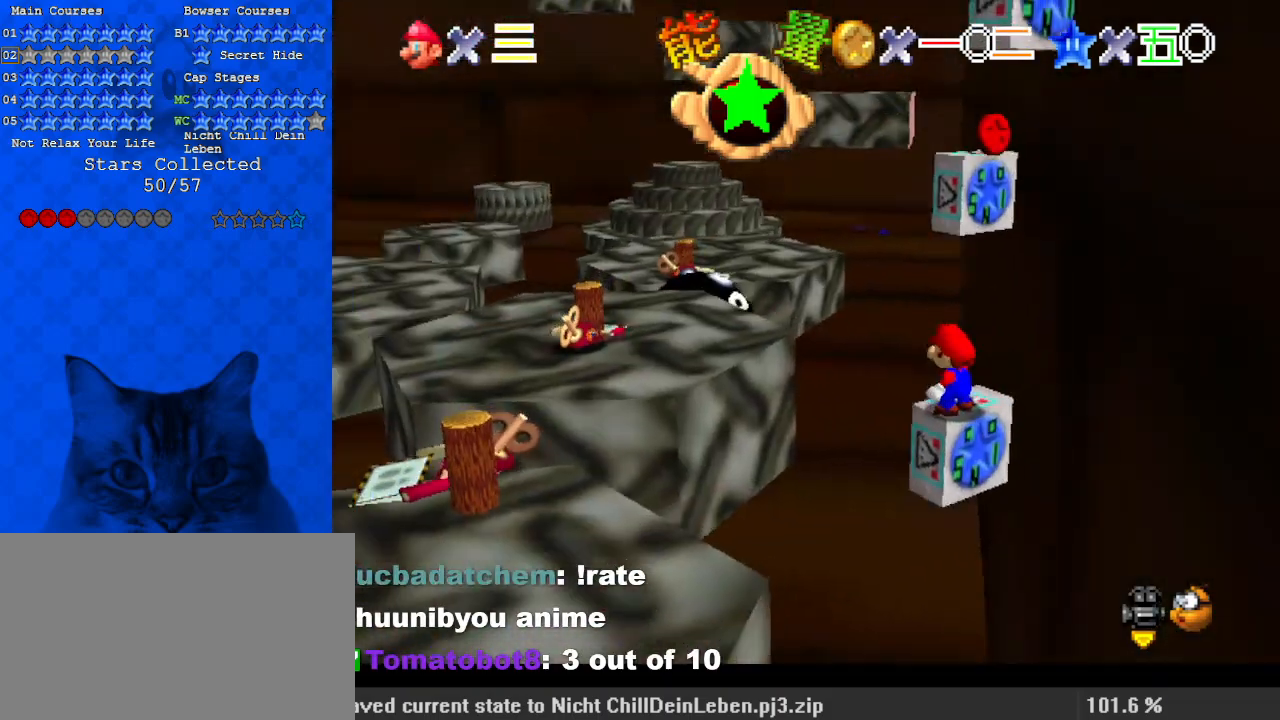
{"keys": ["ctrl"], "events": [[33, "up", "down"], [200, "up", "up"], [333, "down", "down"], [333, "shift", "down"], [367, "right", "down"], [367, "shift", "up"], [500, "ctrl", "down"], [500, "down", "up"], [500, "right", "up"]]}
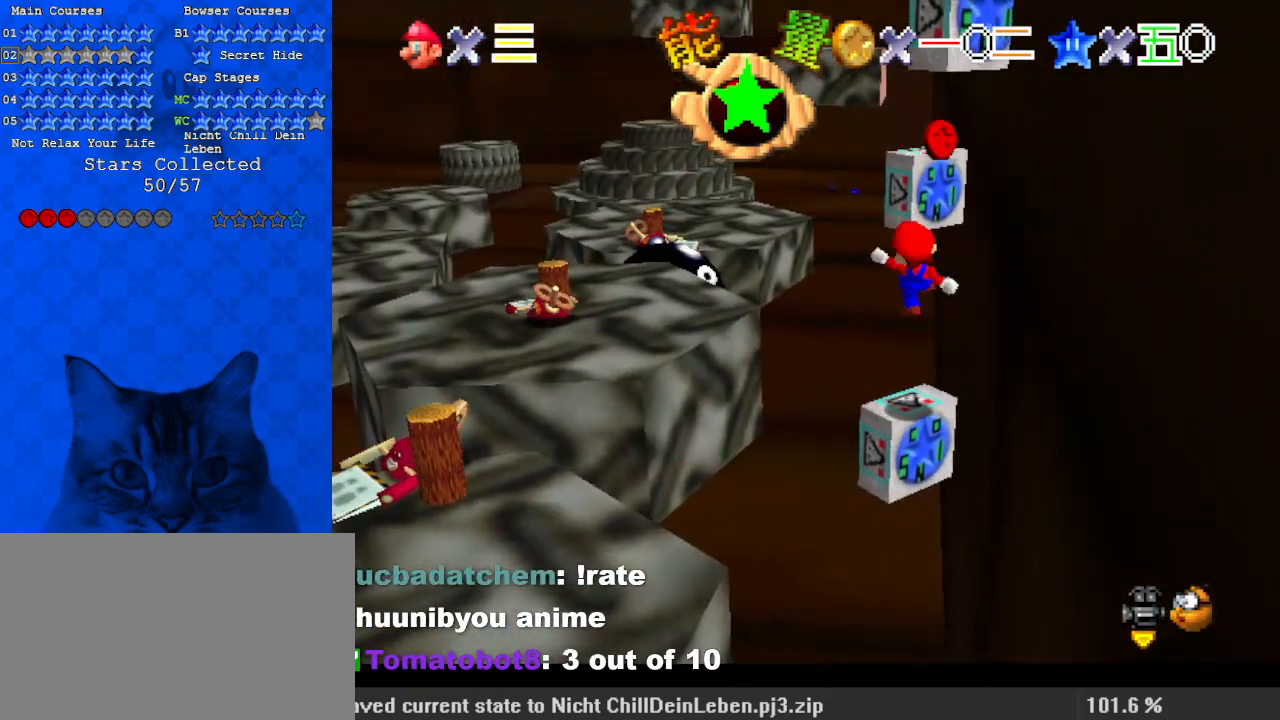
{"keys": ["left", "up"], "events": [[100, "ctrl", "up"], [167, "a", "down"], [300, "a", "up"], [300, "left", "down"], [300, "up", "down"]]}